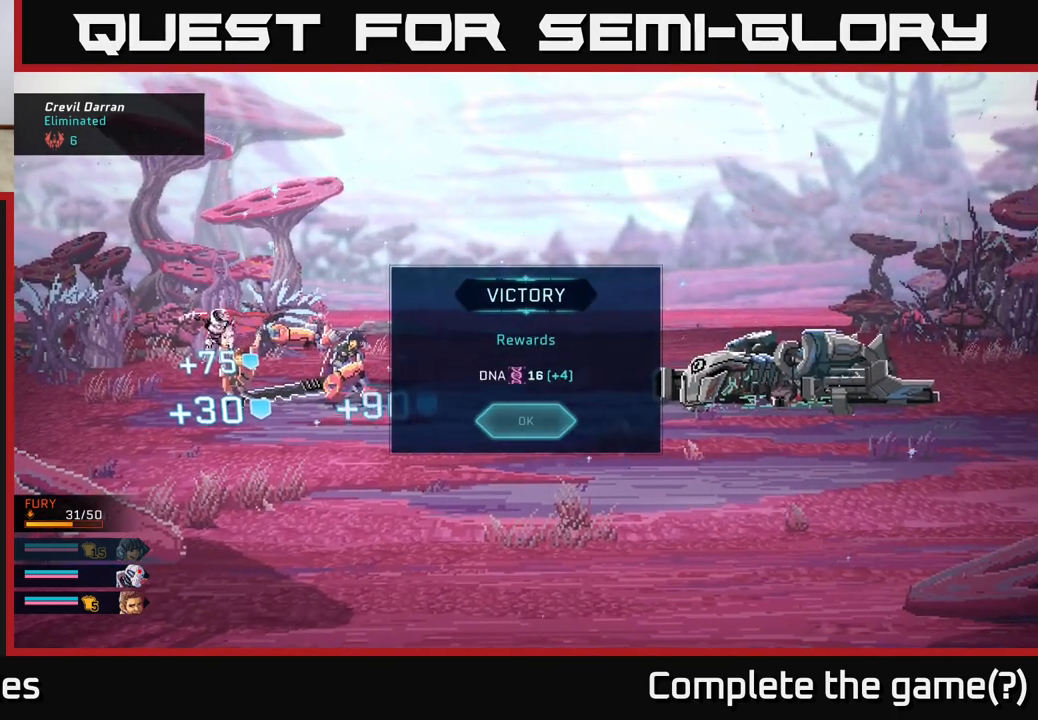
Gameplay with a controller (Xbox layout); each line is a JSON object with the inputs held at the frame after it. "events" lists button and stick changes between this image and that frame as [ms after this image, input, new state], when the widget could be followed in between.
{"buttons": ["B"], "left_stick": "center", "right_stick": "center", "events": [[83, "B", "down"]]}
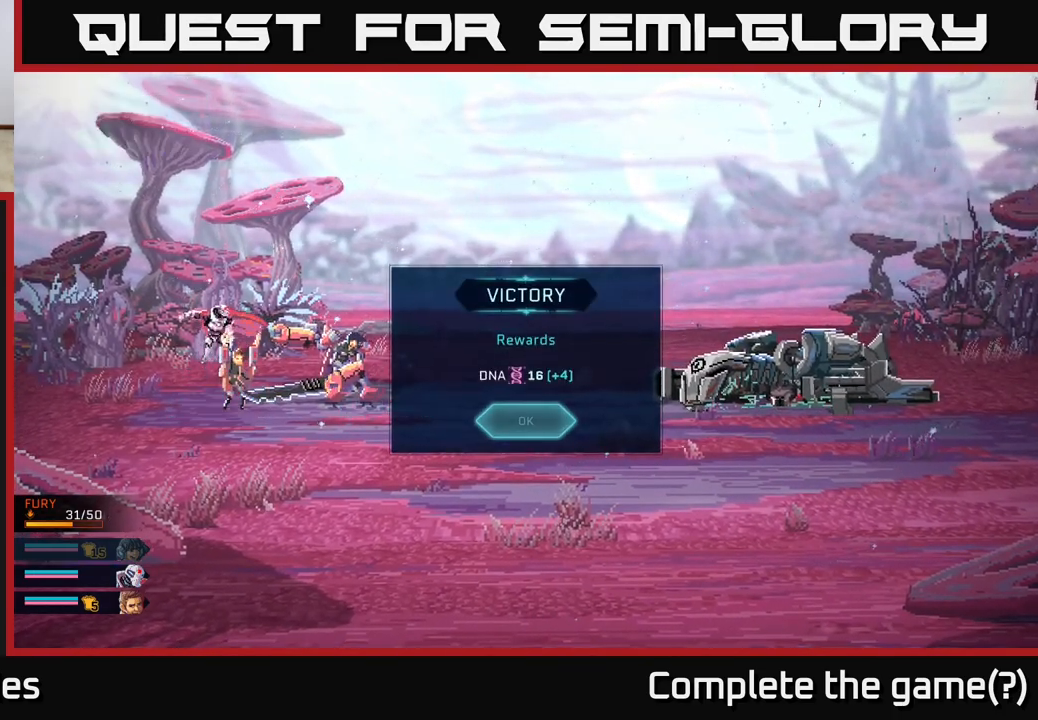
{"buttons": ["B"], "left_stick": "center", "right_stick": "center", "events": []}
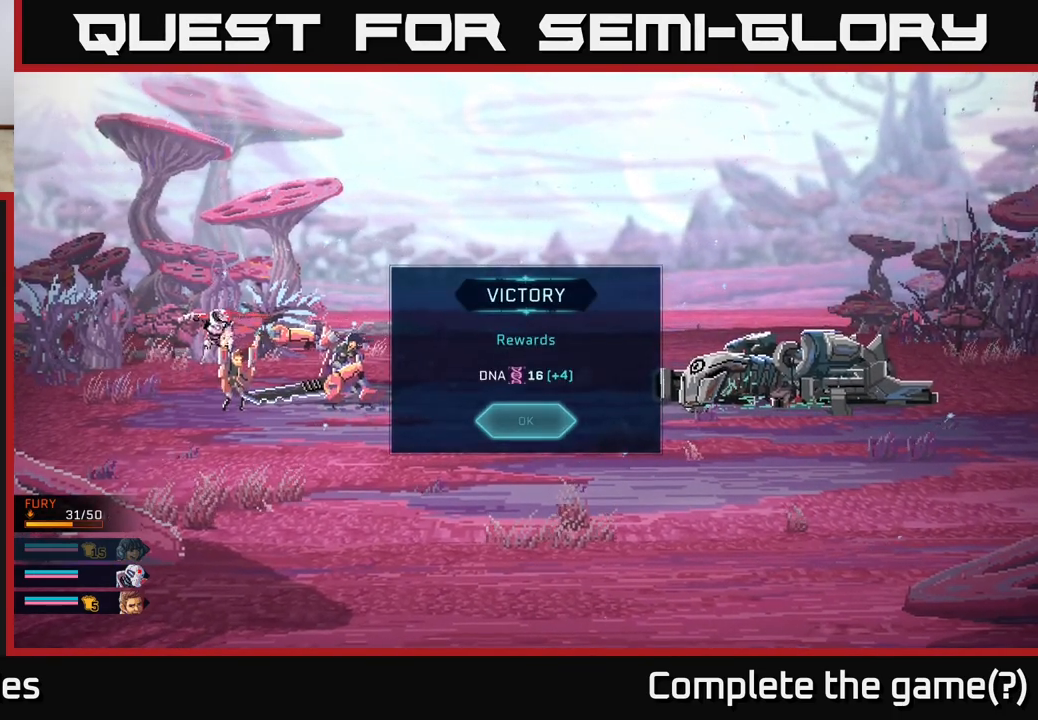
{"buttons": ["B"], "left_stick": "center", "right_stick": "center", "events": []}
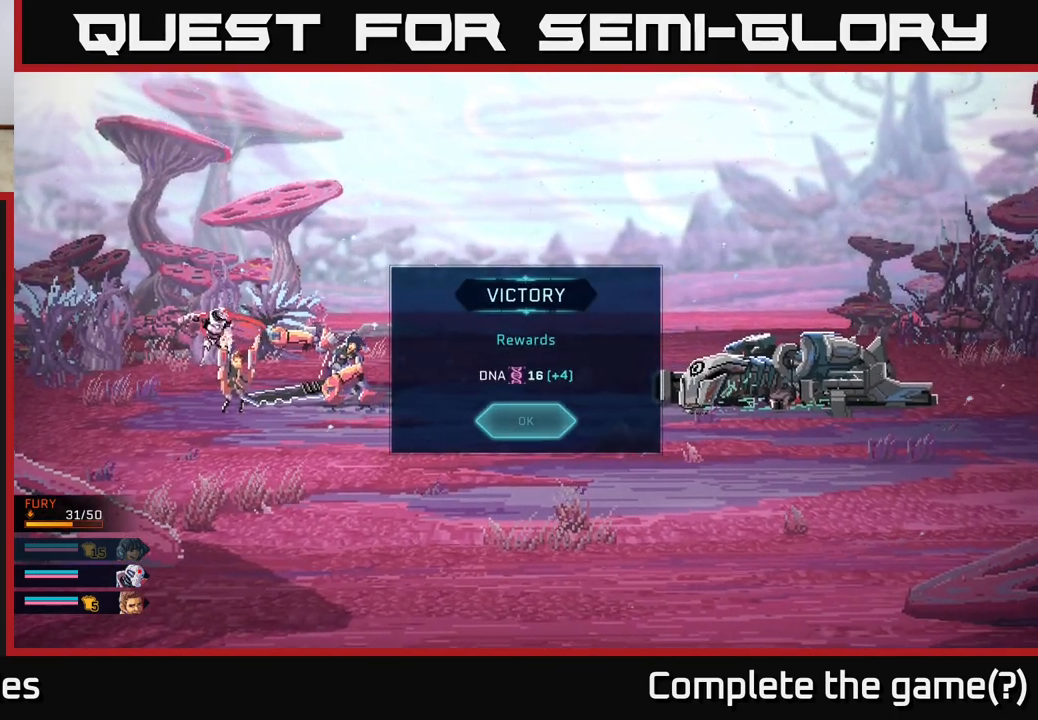
{"buttons": ["B"], "left_stick": "center", "right_stick": "center", "events": []}
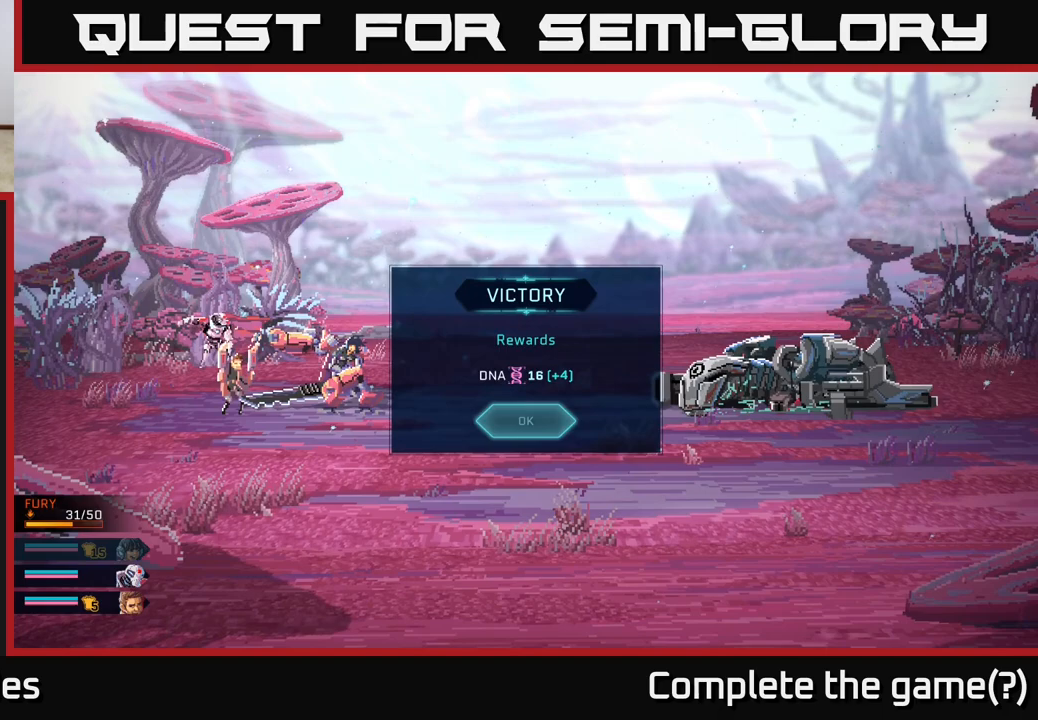
{"buttons": ["B"], "left_stick": "center", "right_stick": "center", "events": []}
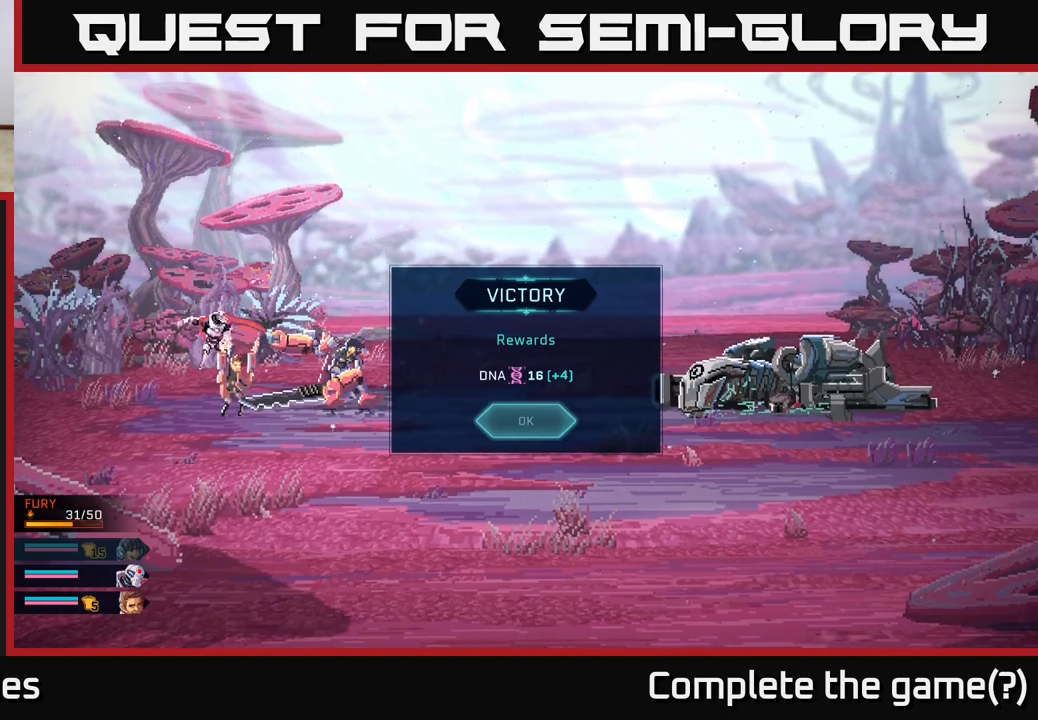
{"buttons": ["B"], "left_stick": "center", "right_stick": "center", "events": [[217, "X", "down"], [400, "X", "up"]]}
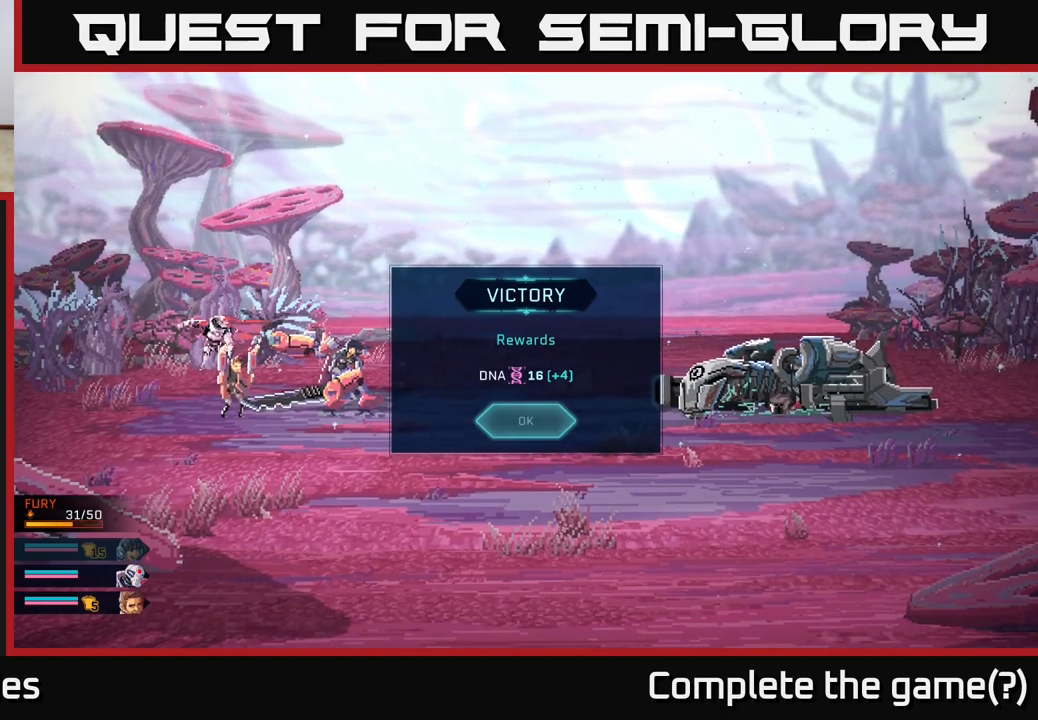
{"buttons": ["B"], "left_stick": "center", "right_stick": "center", "events": []}
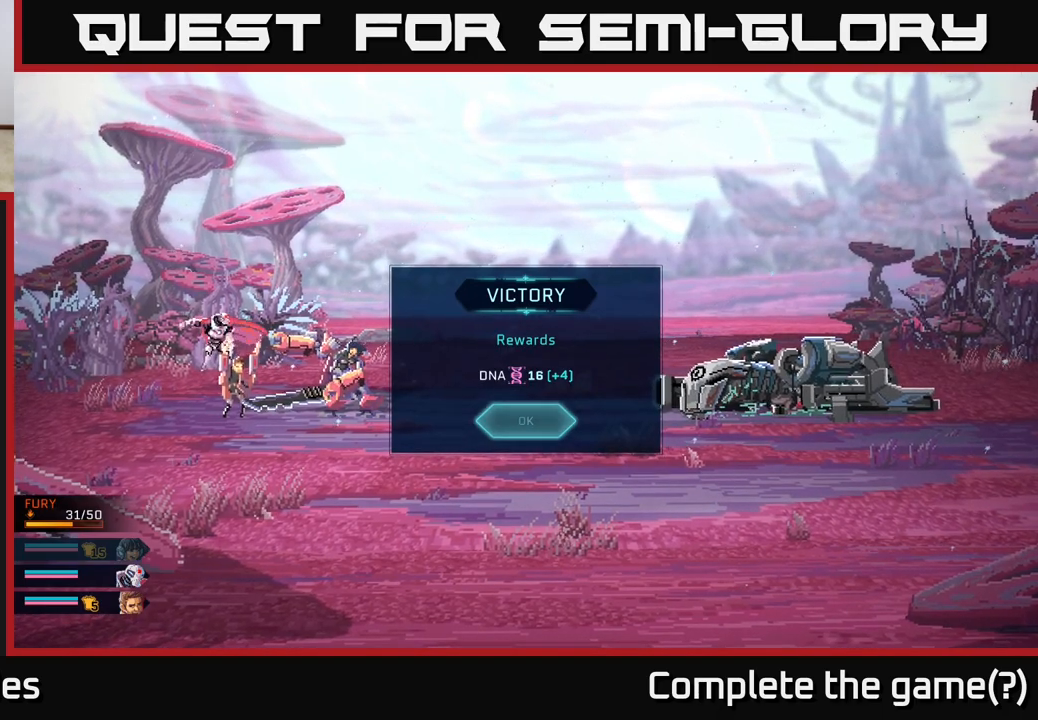
{"buttons": [], "left_stick": "center", "right_stick": "center", "events": [[233, "B", "up"]]}
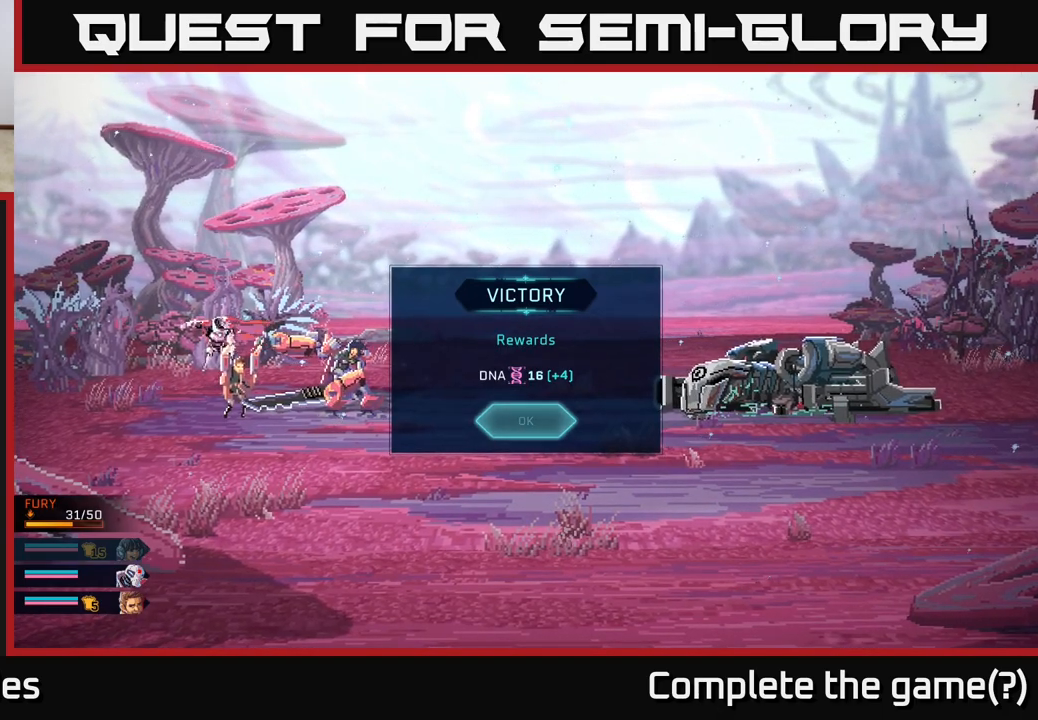
{"buttons": [], "left_stick": "center", "right_stick": "center", "events": []}
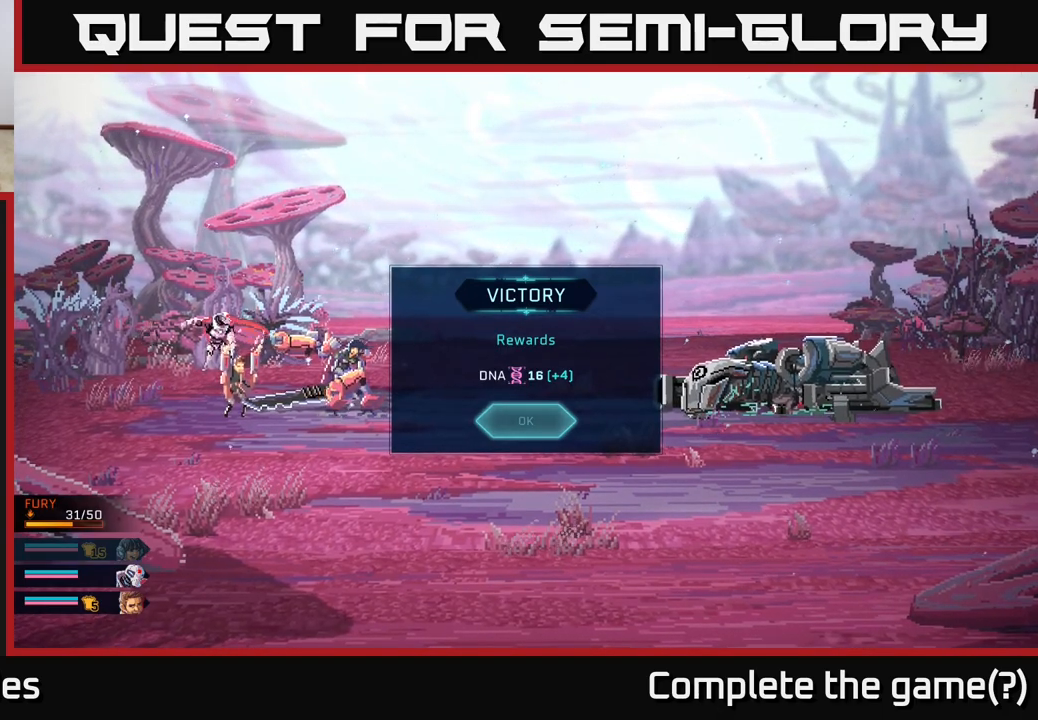
{"buttons": [], "left_stick": "center", "right_stick": "center", "events": []}
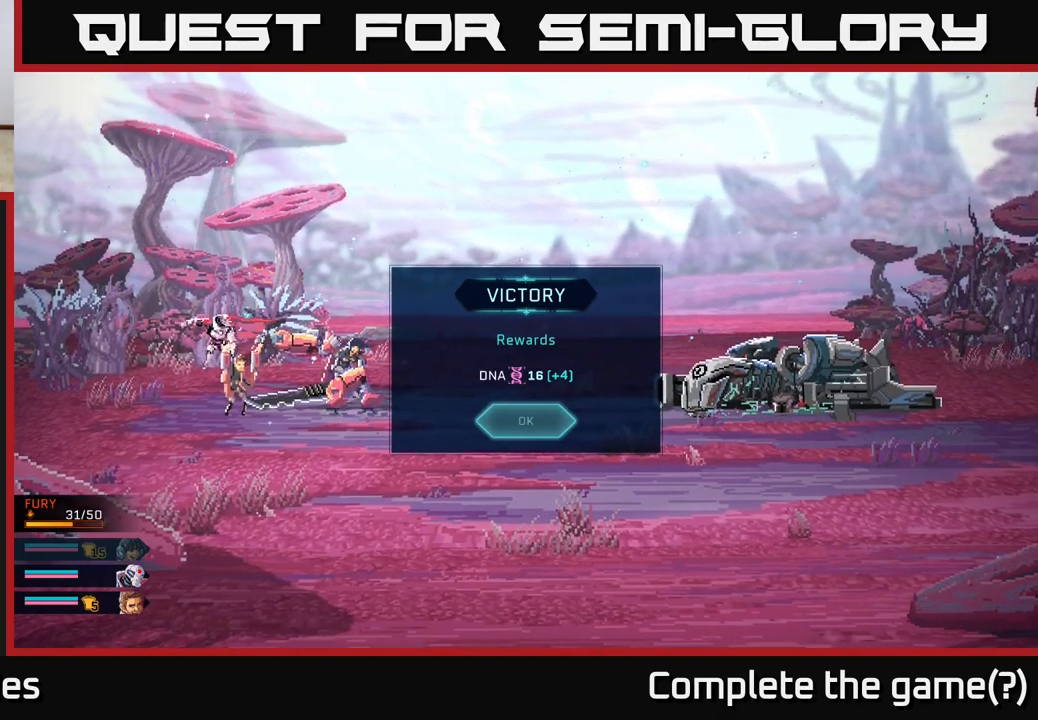
{"buttons": [], "left_stick": "center", "right_stick": "center", "events": [[133, "A", "down"], [283, "A", "up"]]}
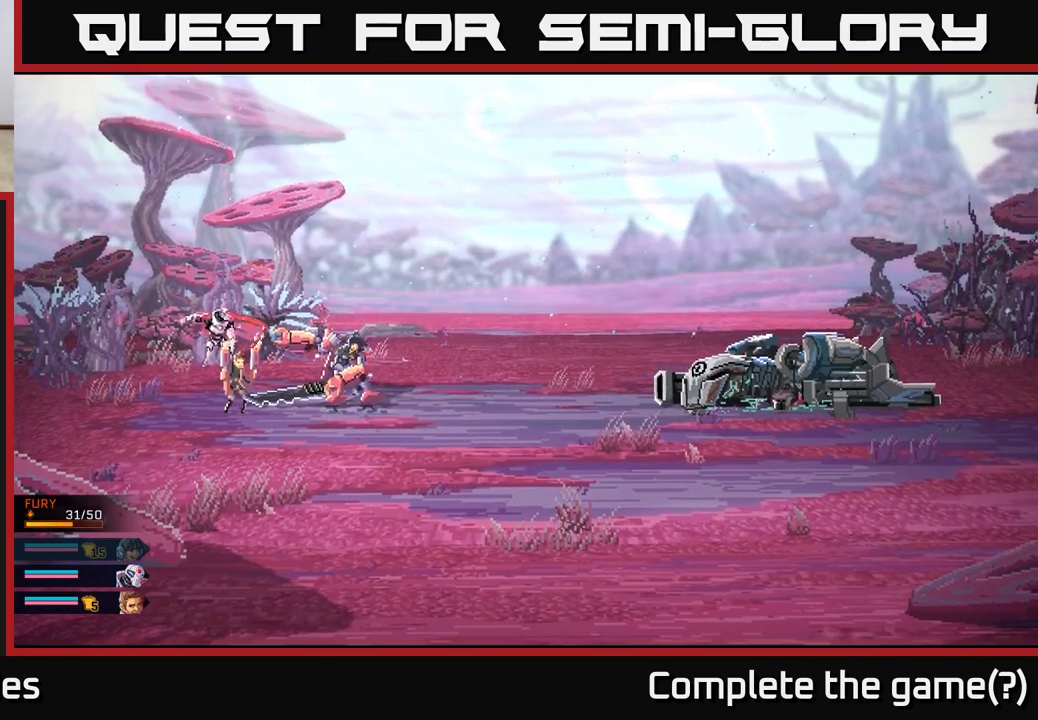
{"buttons": [], "left_stick": "center", "right_stick": "center", "events": []}
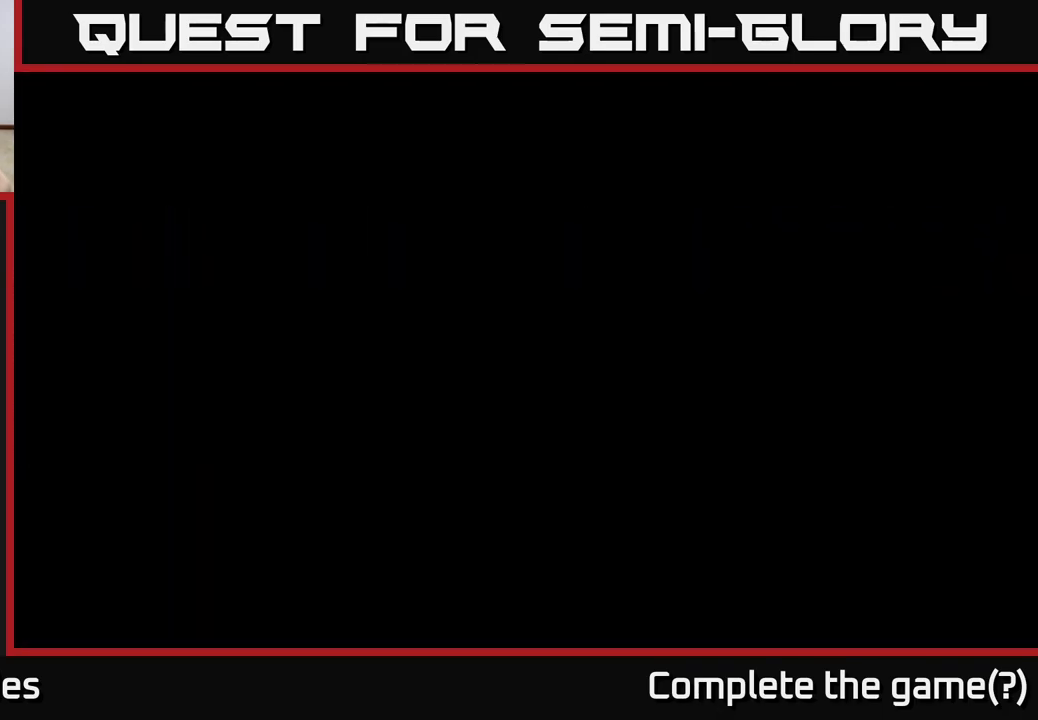
{"buttons": [], "left_stick": "center", "right_stick": "center", "events": []}
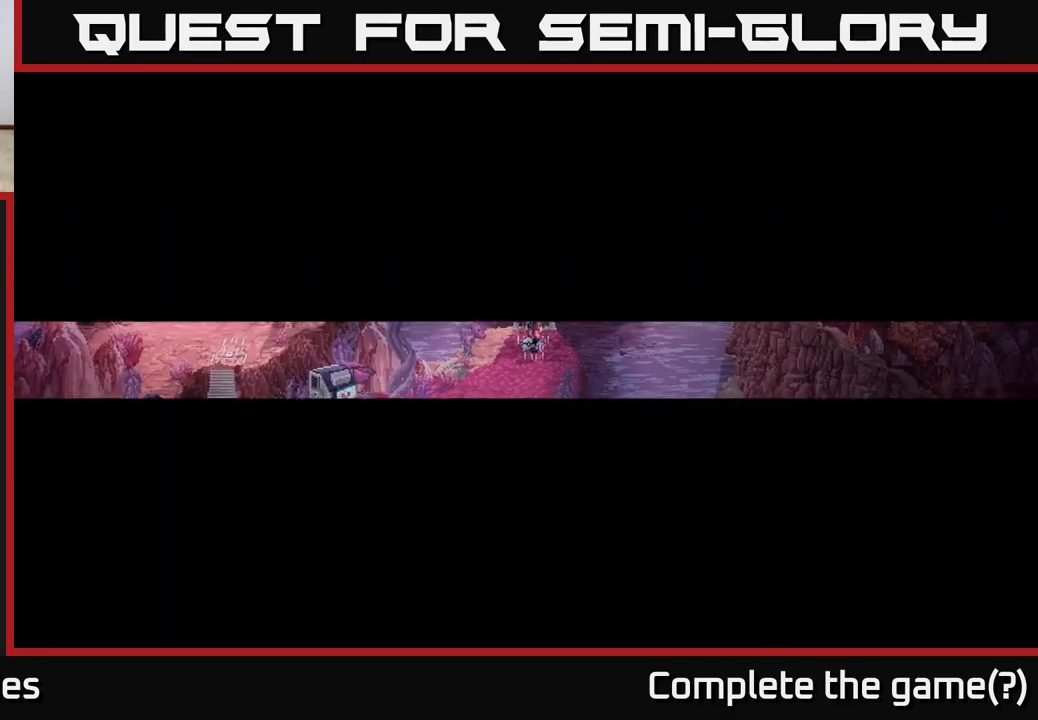
{"buttons": [], "left_stick": "center", "right_stick": "center", "events": []}
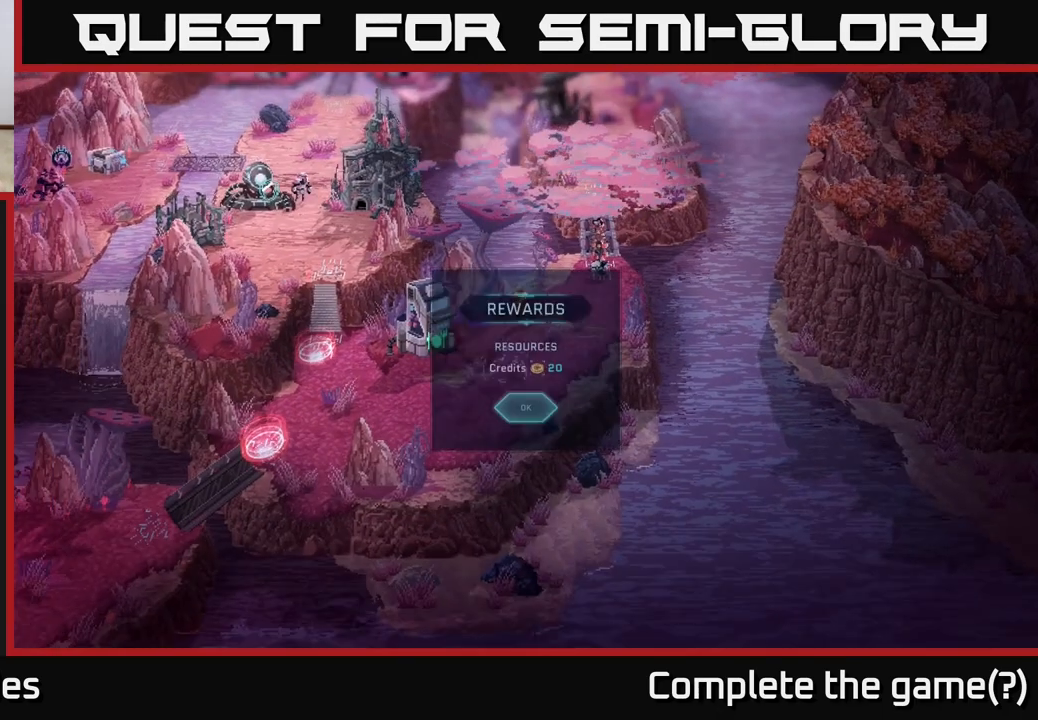
{"buttons": [], "left_stick": "center", "right_stick": "center", "events": []}
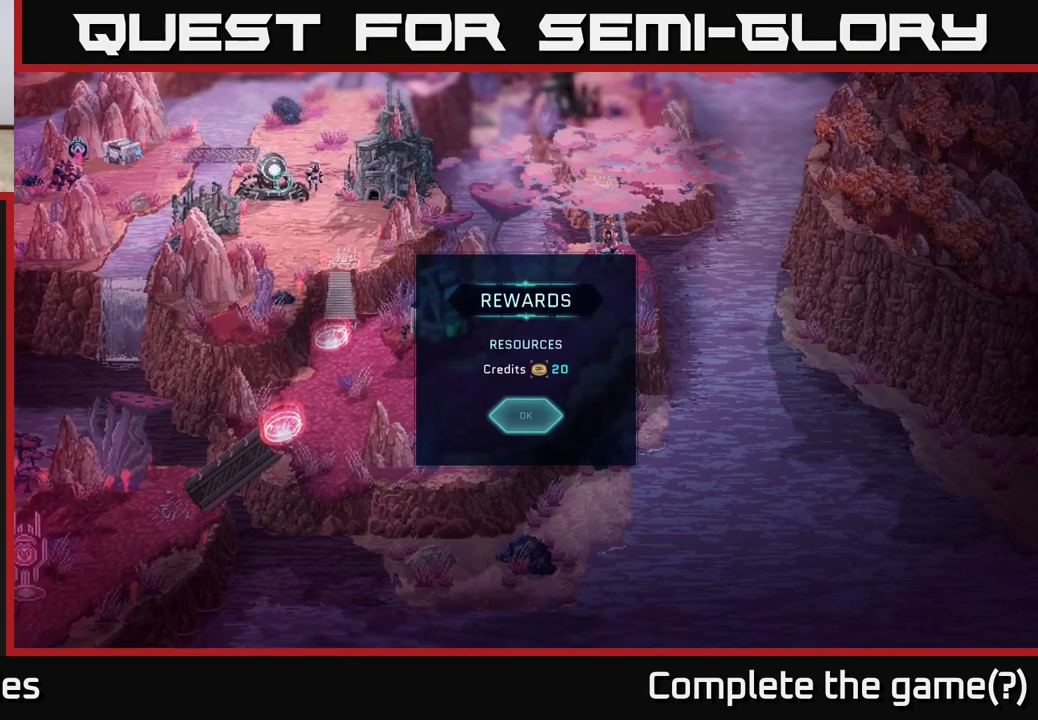
{"buttons": [], "left_stick": "center", "right_stick": "center", "events": [[333, "A", "down"], [467, "A", "up"]]}
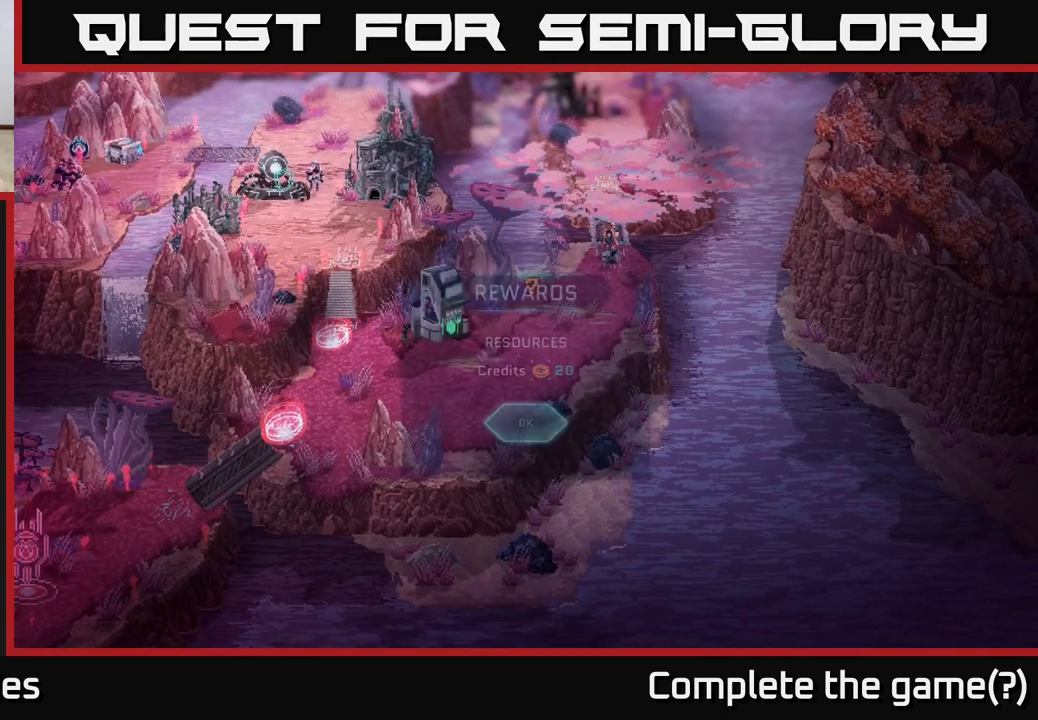
{"buttons": [], "left_stick": "center", "right_stick": "center", "events": []}
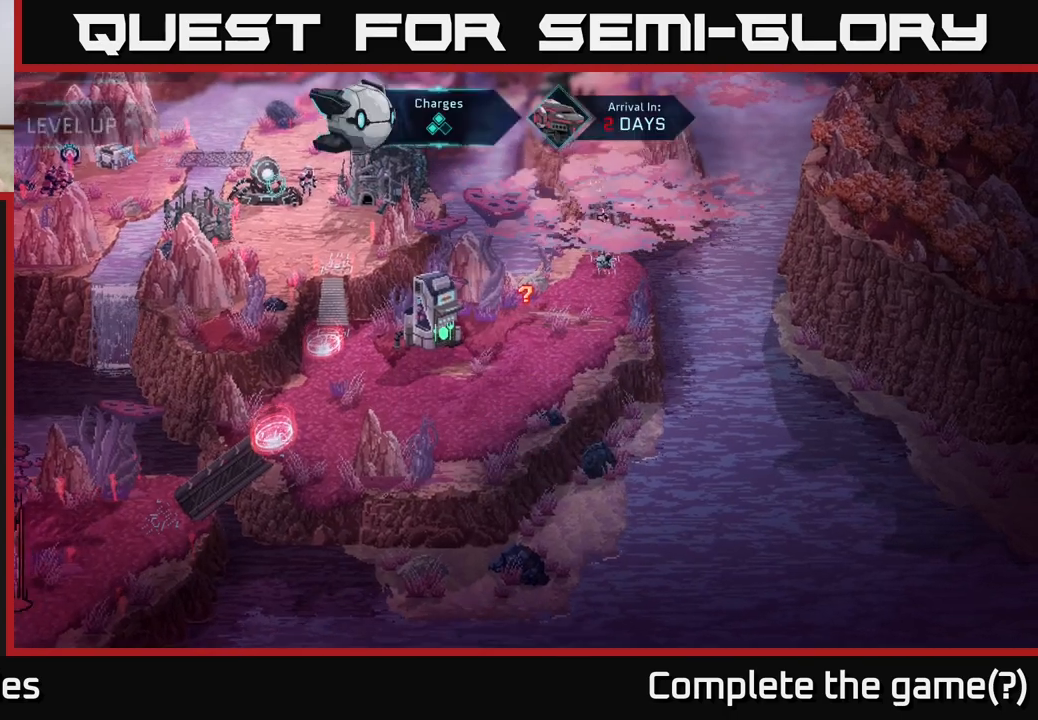
{"buttons": [], "left_stick": "down-left", "right_stick": "center", "events": [[400, "left_stick", "down-left"]]}
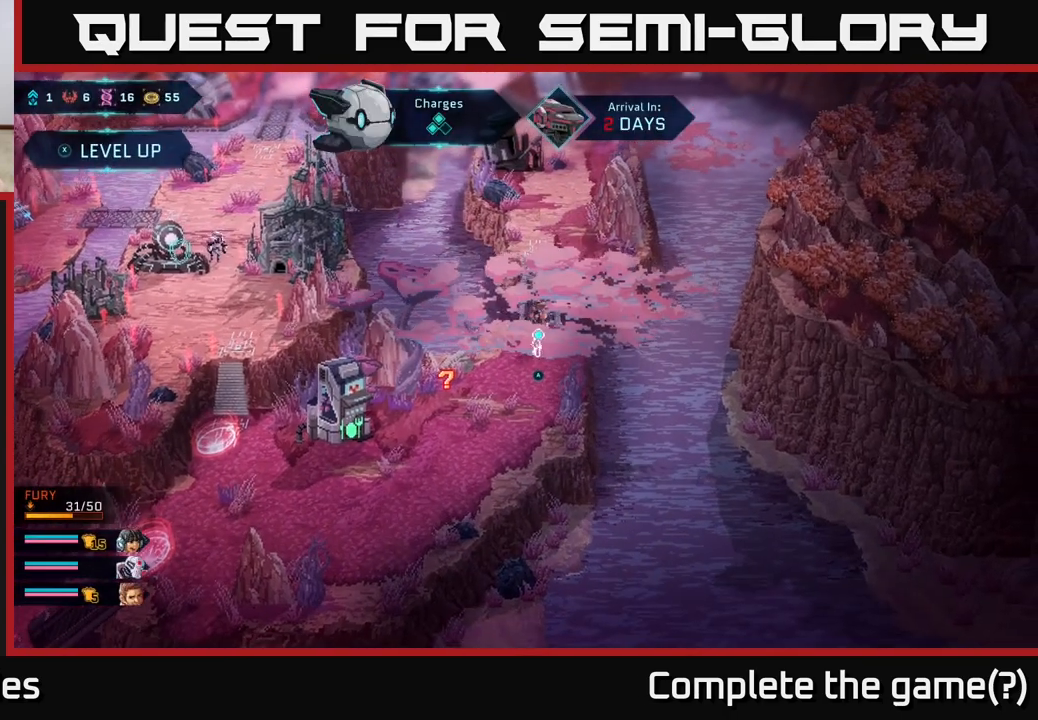
{"buttons": [], "left_stick": "down-left", "right_stick": "center", "events": []}
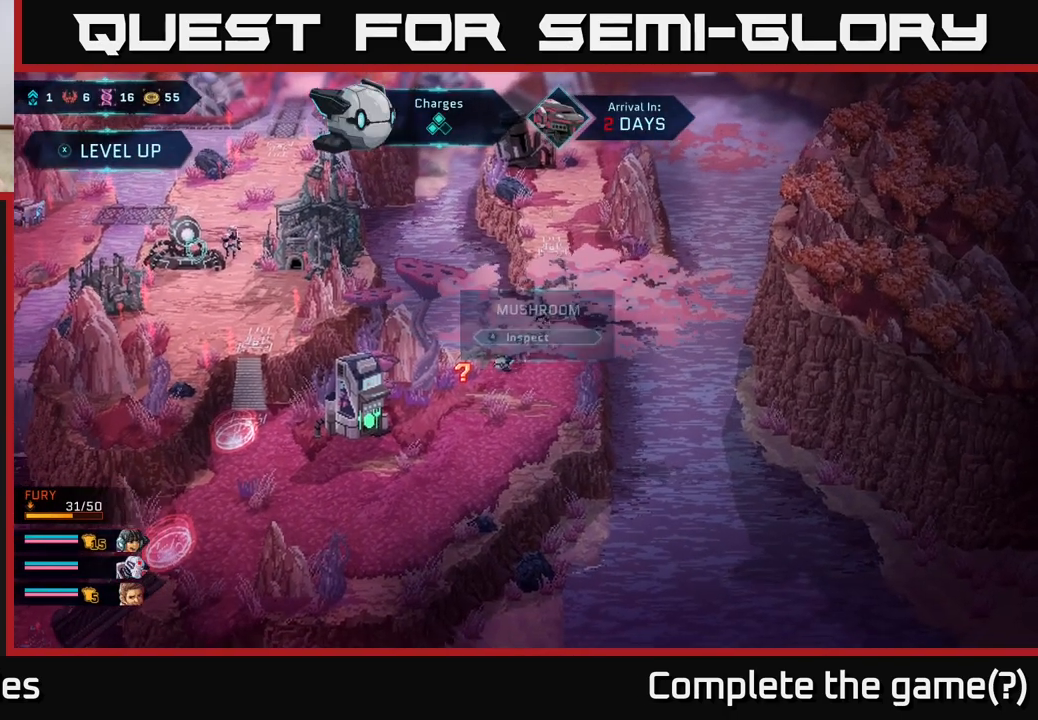
{"buttons": [], "left_stick": "center", "right_stick": "center", "events": [[67, "left_stick", "center"], [167, "left_stick", "left"], [317, "left_stick", "up-left"], [417, "left_stick", "center"]]}